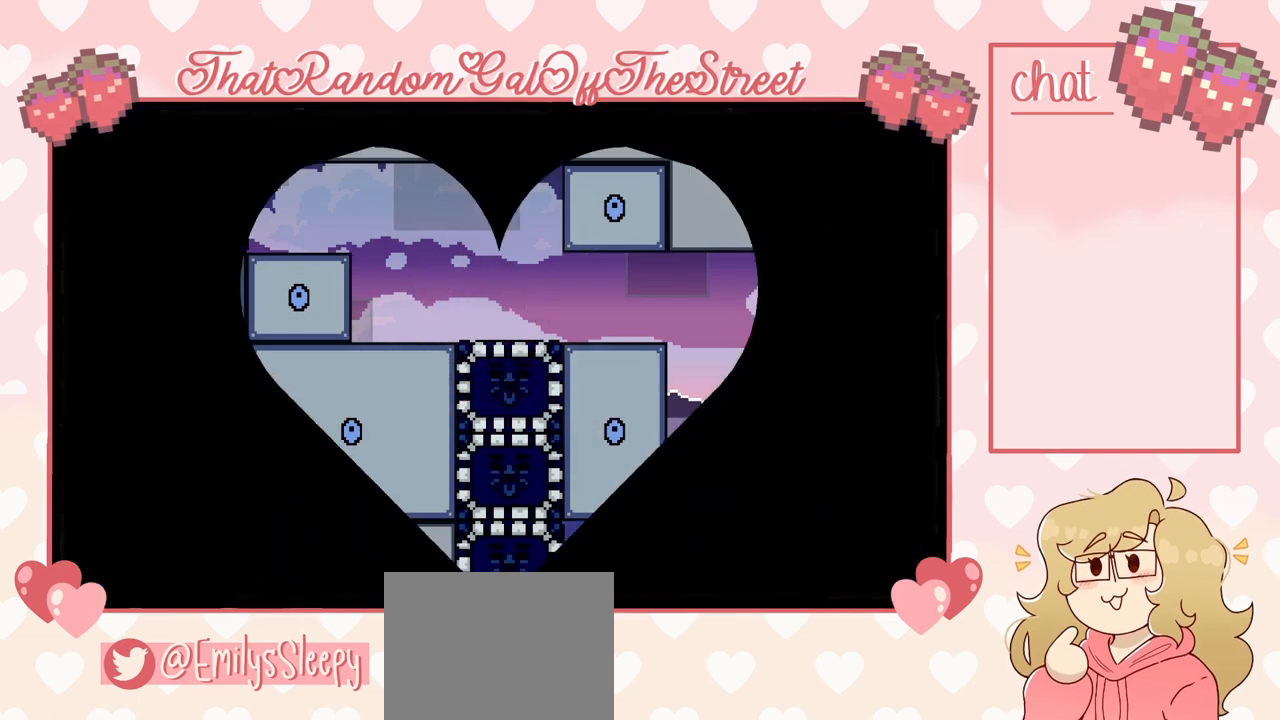
Gameplay with a controller (Xbox layout); each line is a JSON object with the inputs held at the frame after it. "events" lists button and stick changes between this image and that frame as [ms after this image, input, new state], when the widget could be followed in between.
{"buttons": [], "left_stick": "center", "right_stick": "center", "events": []}
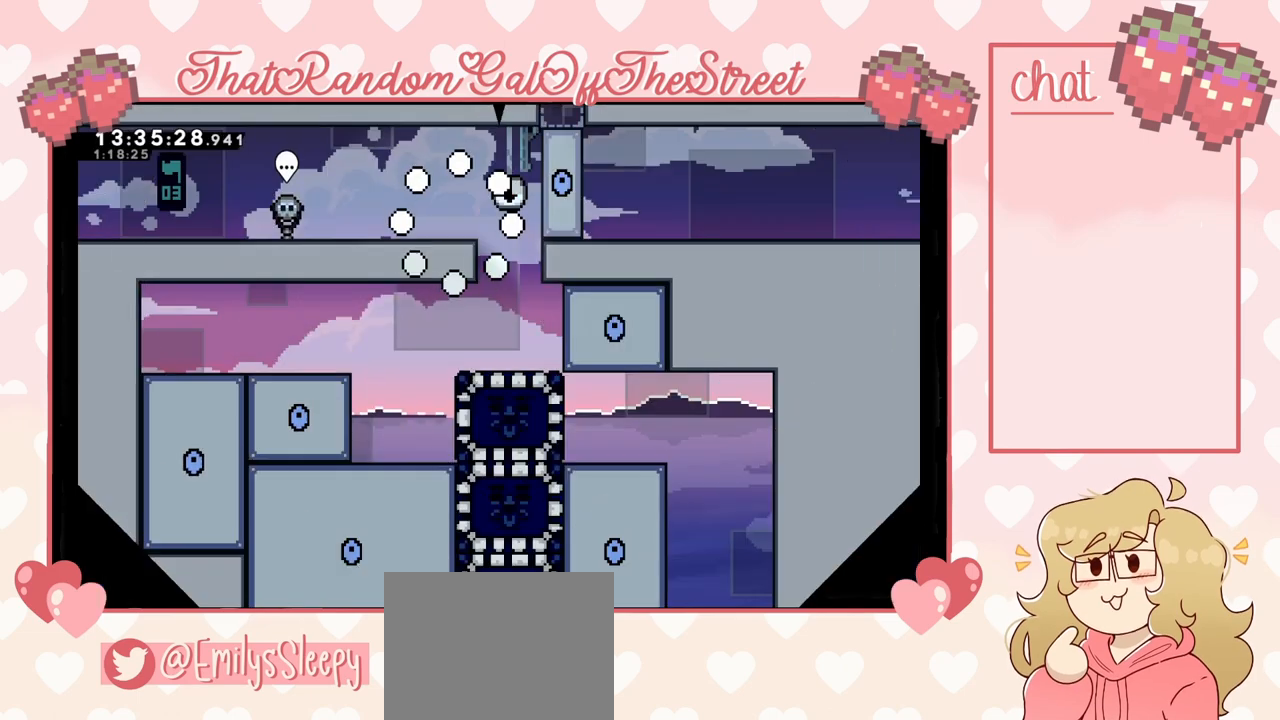
{"buttons": [], "left_stick": "center", "right_stick": "center", "events": [[200, "DPAD_RIGHT", "down"], [433, "DPAD_RIGHT", "up"]]}
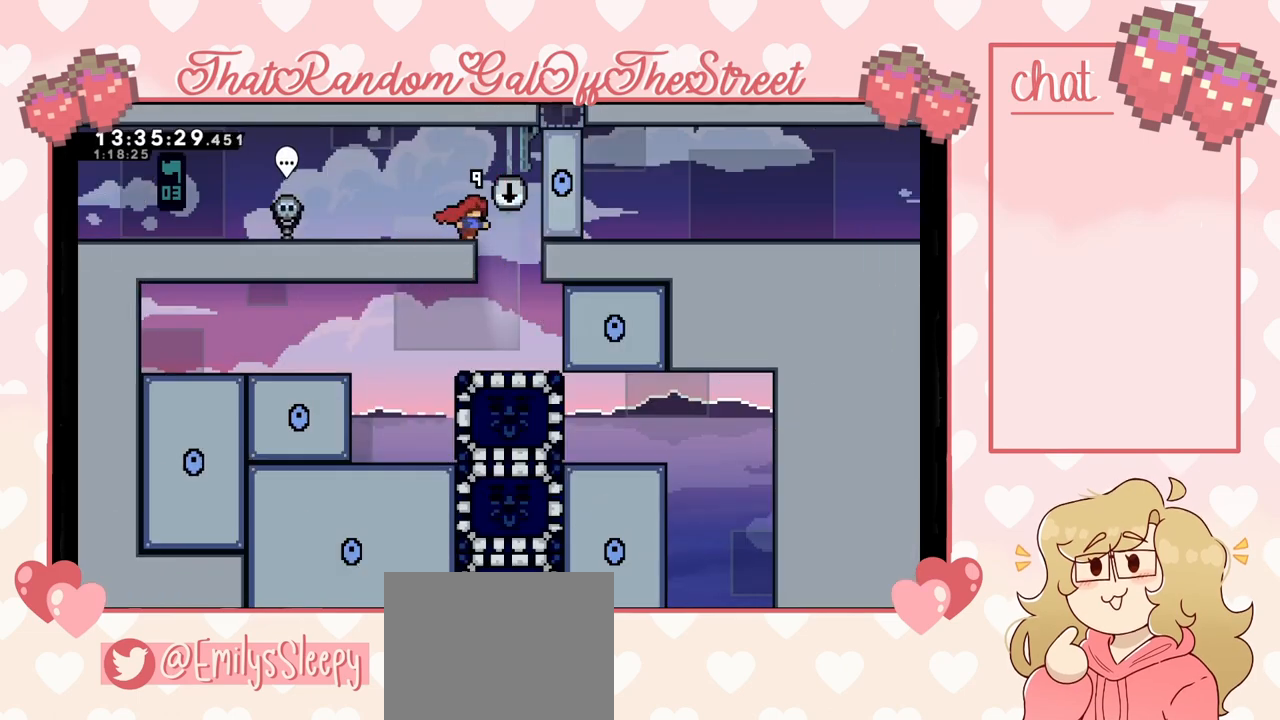
{"buttons": ["DPAD_RIGHT"], "left_stick": "center", "right_stick": "center", "events": [[67, "DPAD_LEFT", "down"], [233, "DPAD_LEFT", "up"], [267, "DPAD_RIGHT", "down"]]}
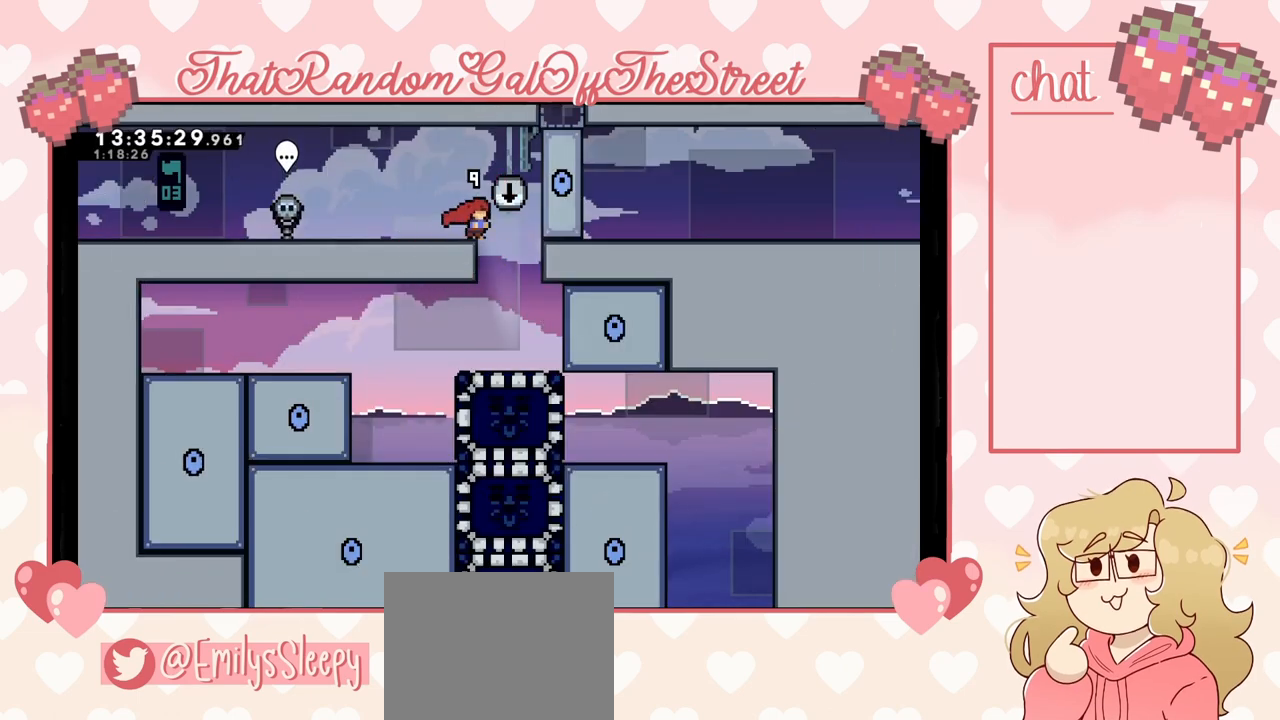
{"buttons": ["DPAD_LEFT"], "left_stick": "center", "right_stick": "center", "events": [[100, "DPAD_RIGHT", "up"], [267, "DPAD_LEFT", "down"]]}
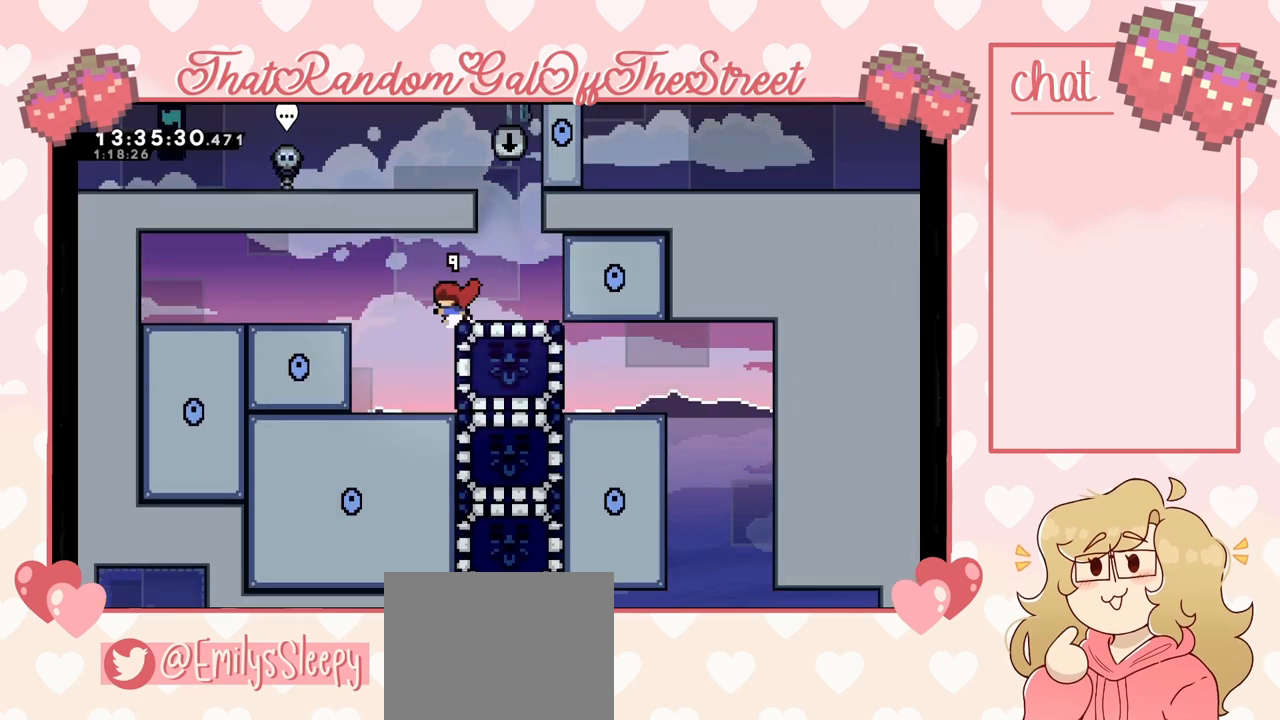
{"buttons": [], "left_stick": "center", "right_stick": "center", "events": [[133, "DPAD_LEFT", "up"], [167, "DPAD_RIGHT", "down"], [333, "X", "down"], [500, "DPAD_RIGHT", "up"], [500, "X", "up"]]}
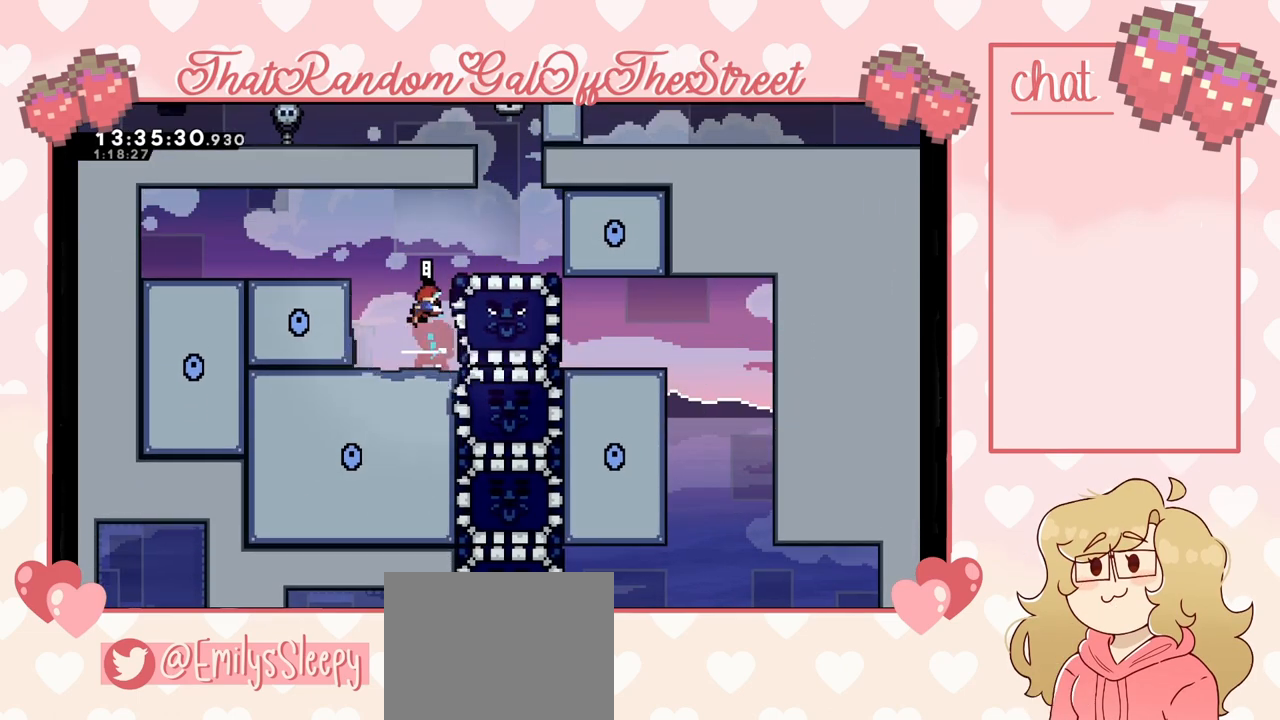
{"buttons": ["A", "L2"], "left_stick": "right", "right_stick": "center", "events": [[167, "left_stick", "right"], [333, "L2", "down"], [433, "A", "down"]]}
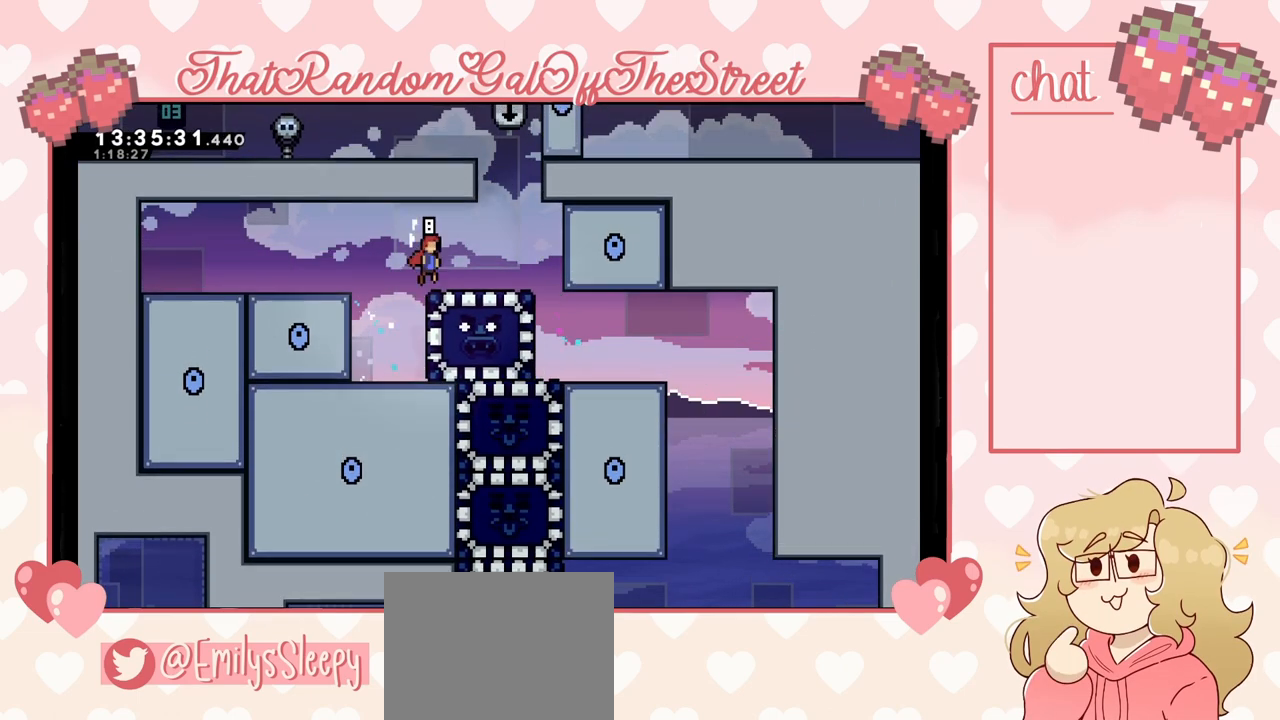
{"buttons": [], "left_stick": "left", "right_stick": "center", "events": [[67, "L2", "up"], [200, "A", "up"], [500, "left_stick", "left"]]}
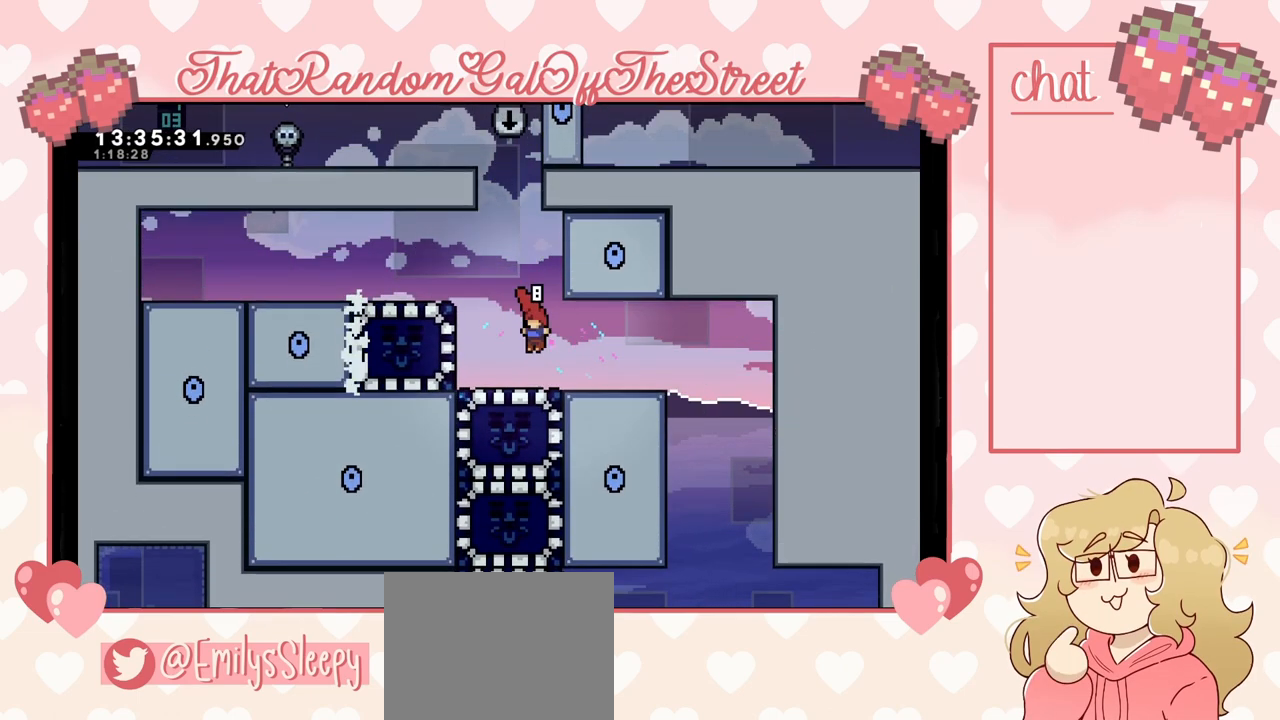
{"buttons": [], "left_stick": "up-left", "right_stick": "center", "events": [[200, "X", "down"], [333, "X", "up"], [467, "left_stick", "up-left"]]}
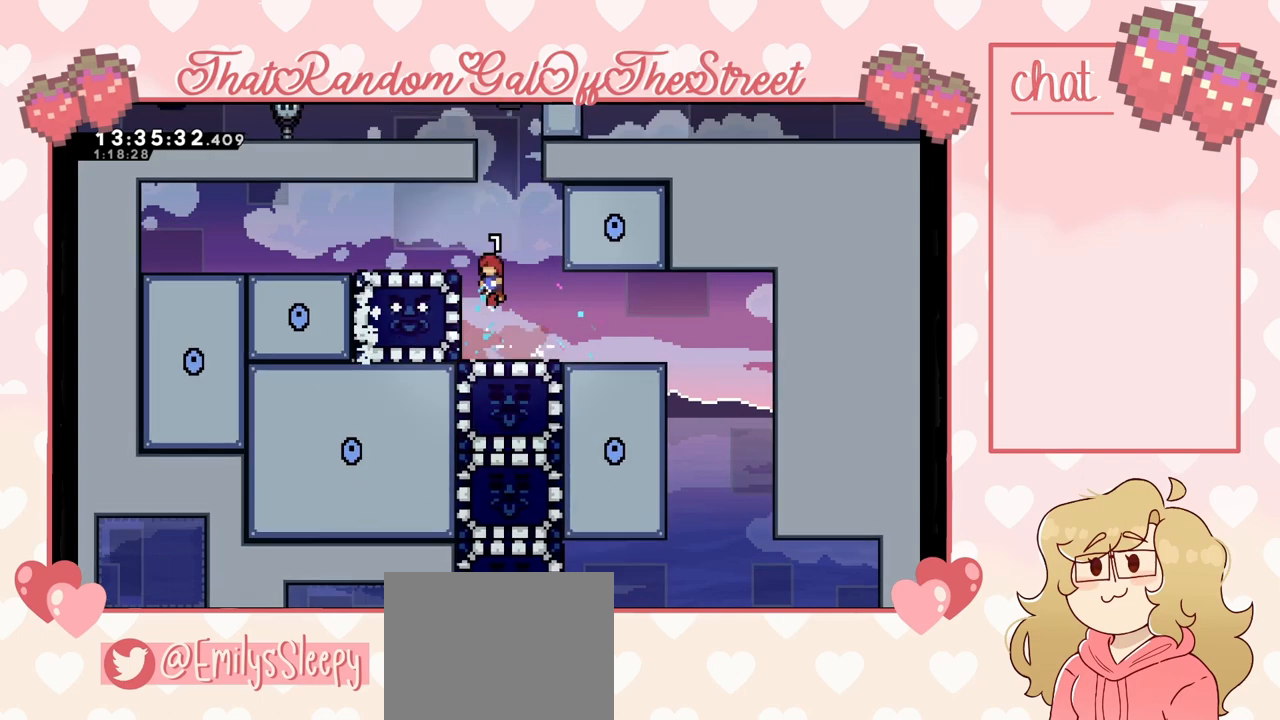
{"buttons": ["L2"], "left_stick": "up-left", "right_stick": "center", "events": [[33, "L2", "down"], [100, "A", "down"], [200, "A", "up"], [300, "A", "down"], [467, "A", "up"]]}
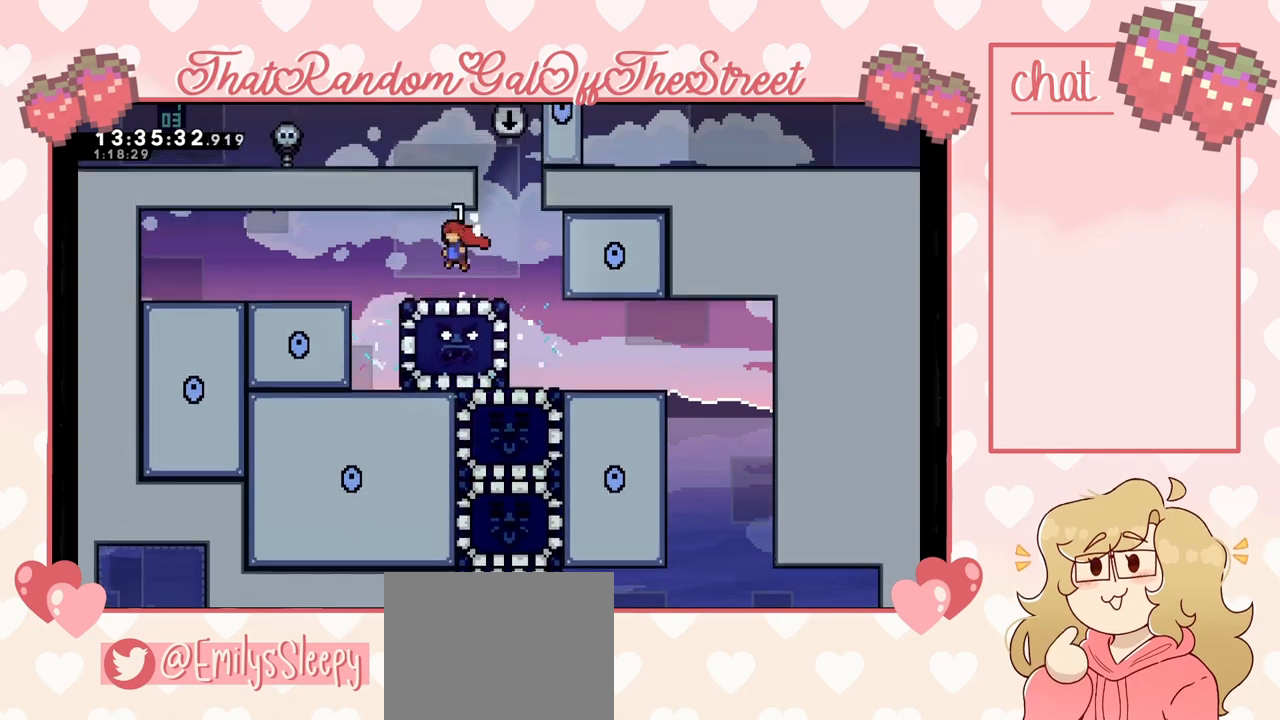
{"buttons": [], "left_stick": "right", "right_stick": "center", "events": [[33, "L2", "up"], [267, "left_stick", "right"]]}
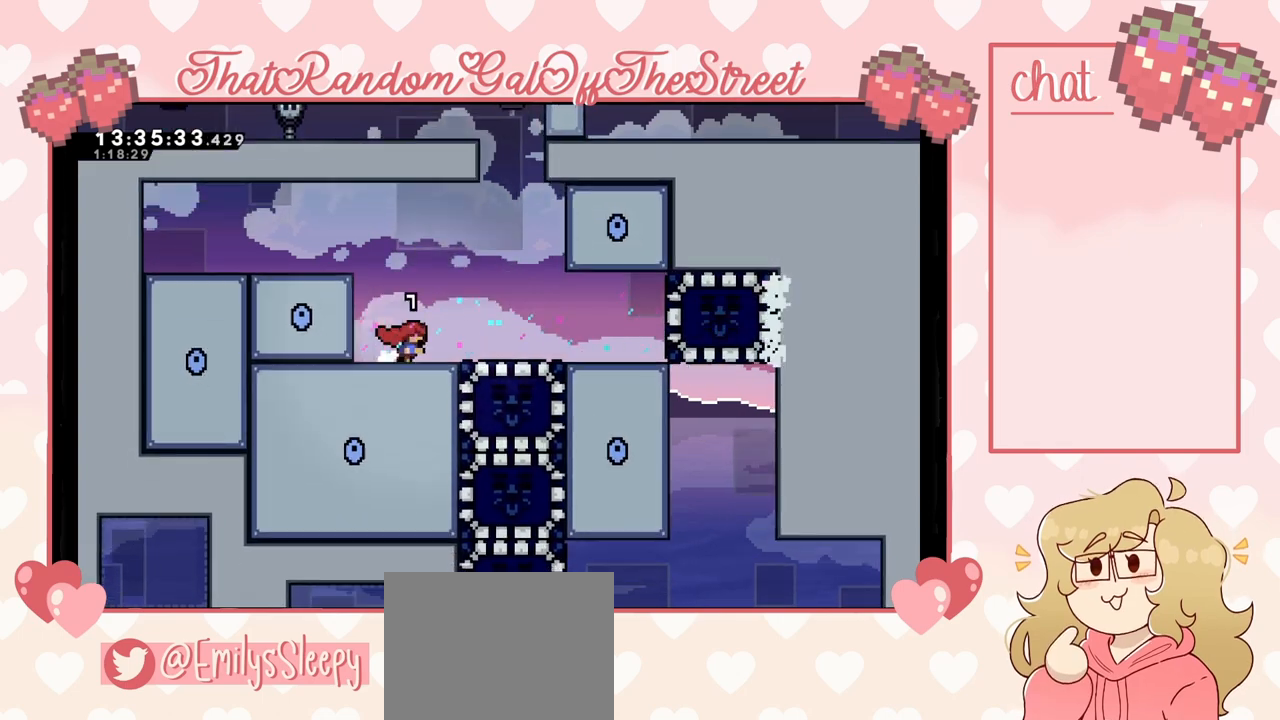
{"buttons": [], "left_stick": "center", "right_stick": "center", "events": [[333, "left_stick", "center"]]}
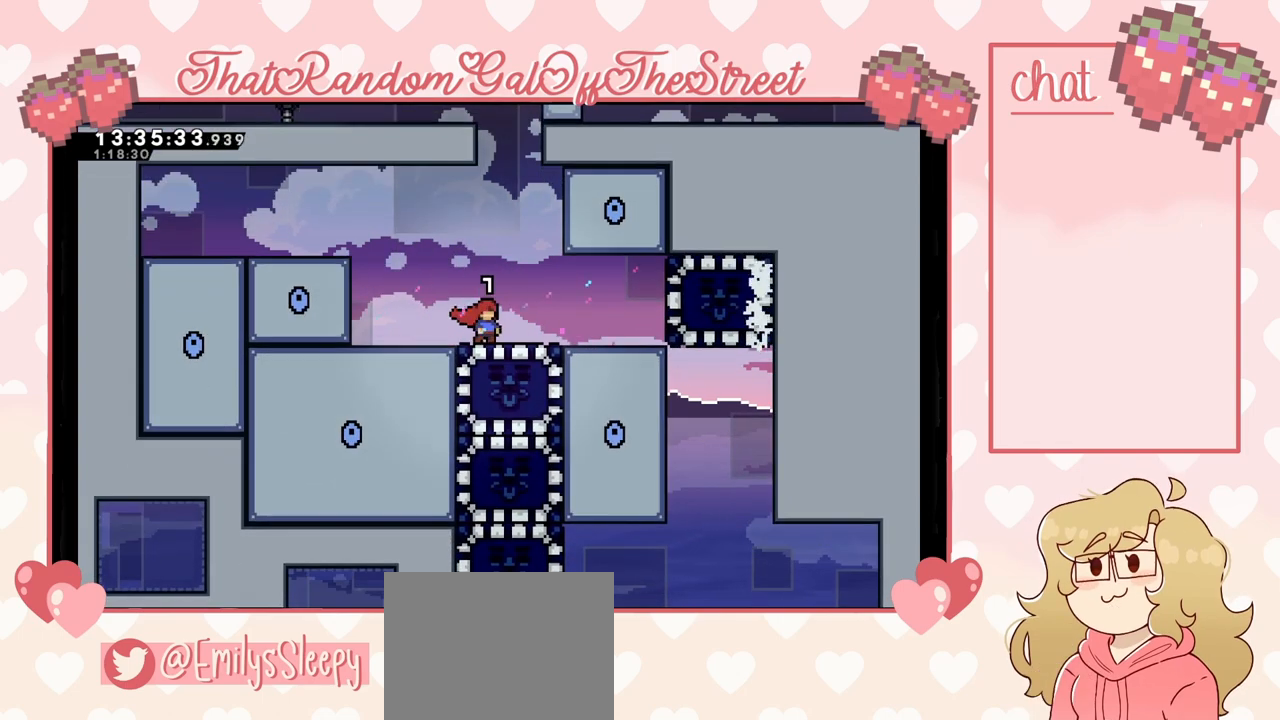
{"buttons": [], "left_stick": "center", "right_stick": "center", "events": []}
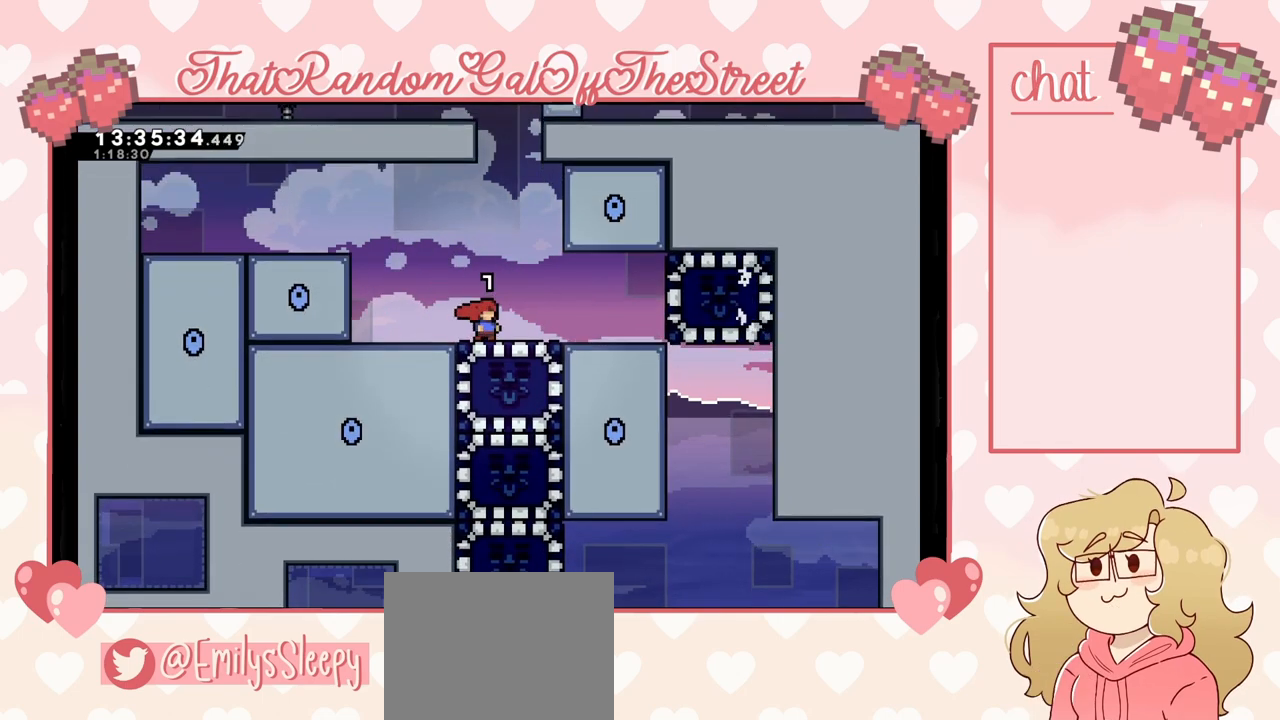
{"buttons": [], "left_stick": "center", "right_stick": "center", "events": []}
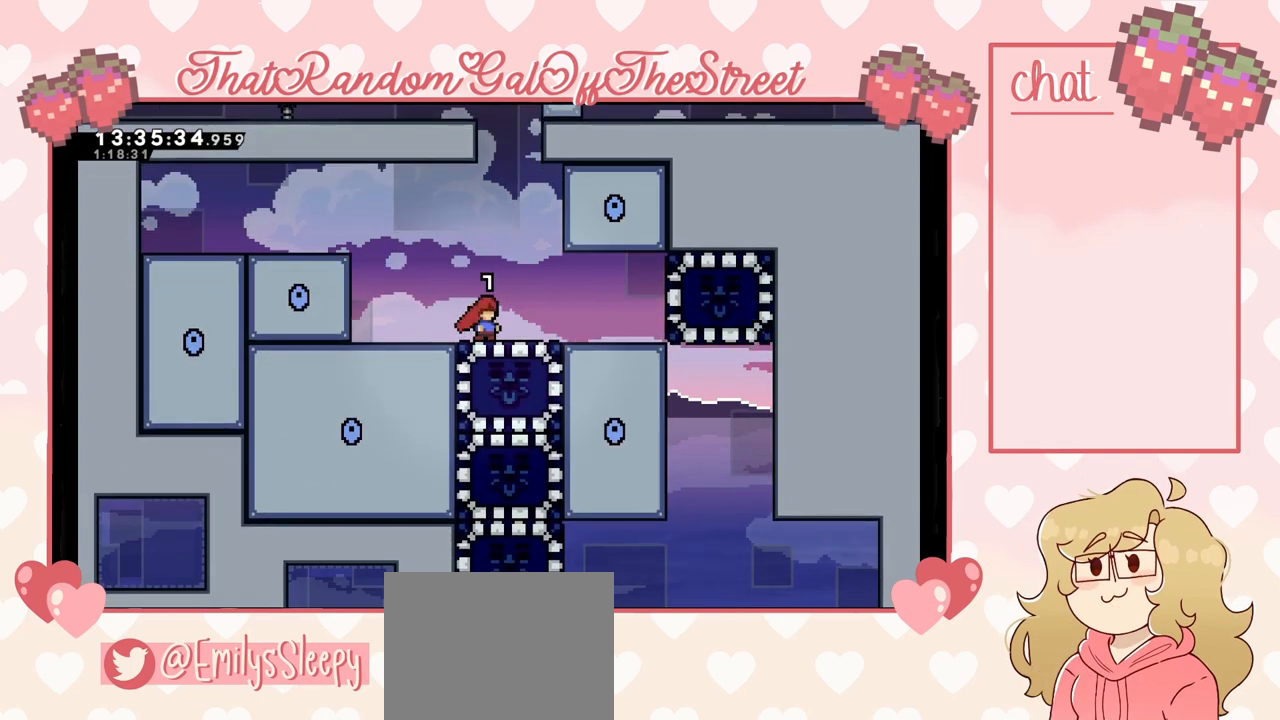
{"buttons": ["X"], "left_stick": "down", "right_stick": "center", "events": [[400, "left_stick", "down"], [467, "X", "down"]]}
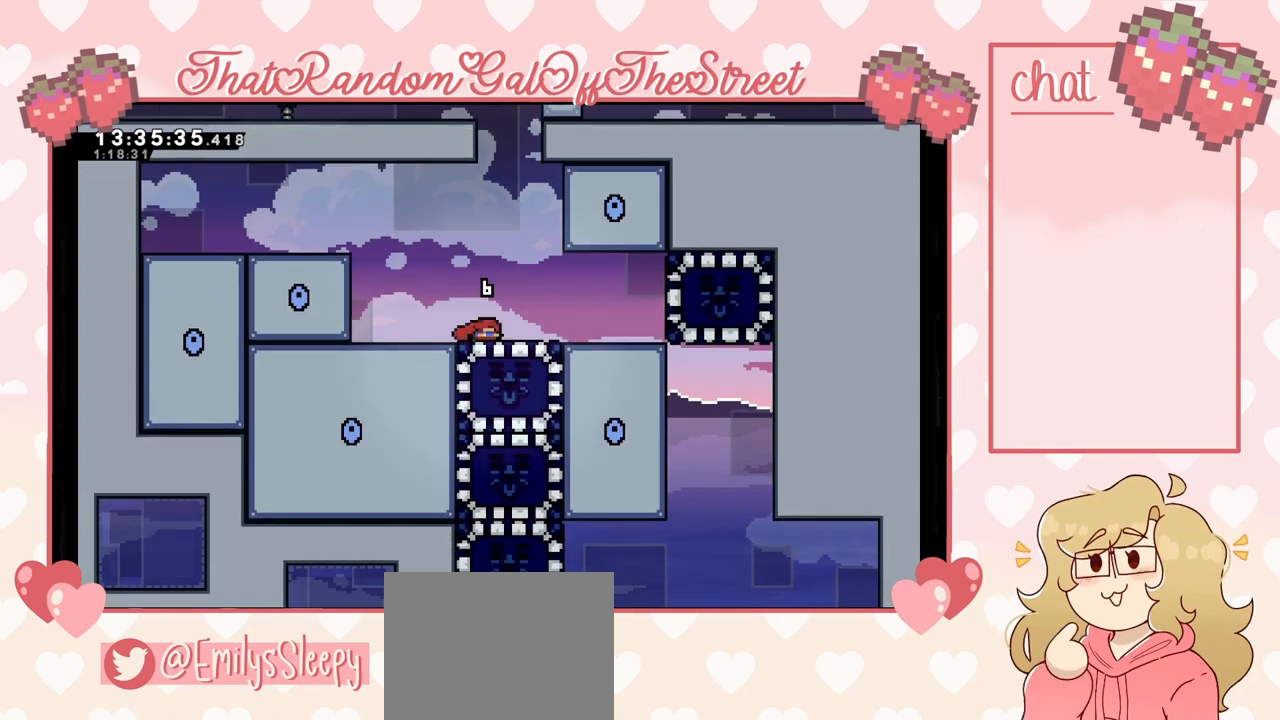
{"buttons": [], "left_stick": "left", "right_stick": "center", "events": [[67, "X", "up"], [100, "left_stick", "center"], [200, "left_stick", "left"]]}
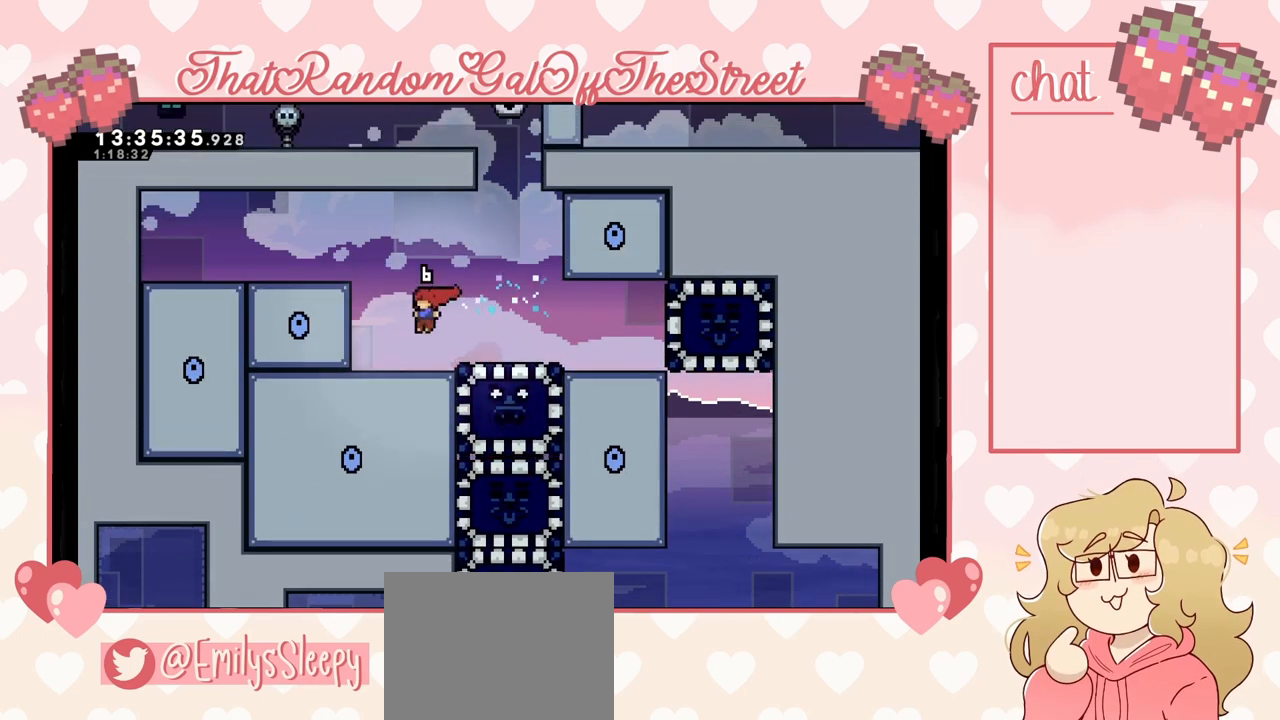
{"buttons": [], "left_stick": "right", "right_stick": "center", "events": [[100, "left_stick", "center"], [167, "left_stick", "right"]]}
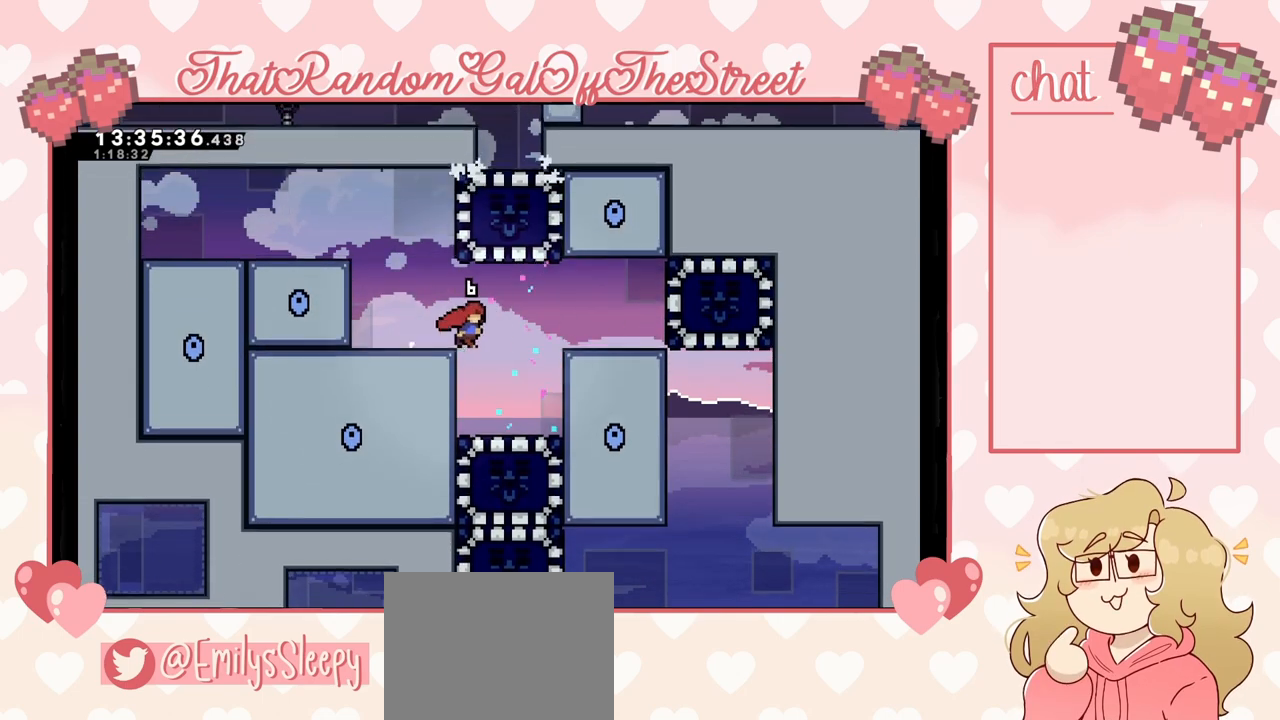
{"buttons": [], "left_stick": "center", "right_stick": "center", "events": [[133, "left_stick", "center"]]}
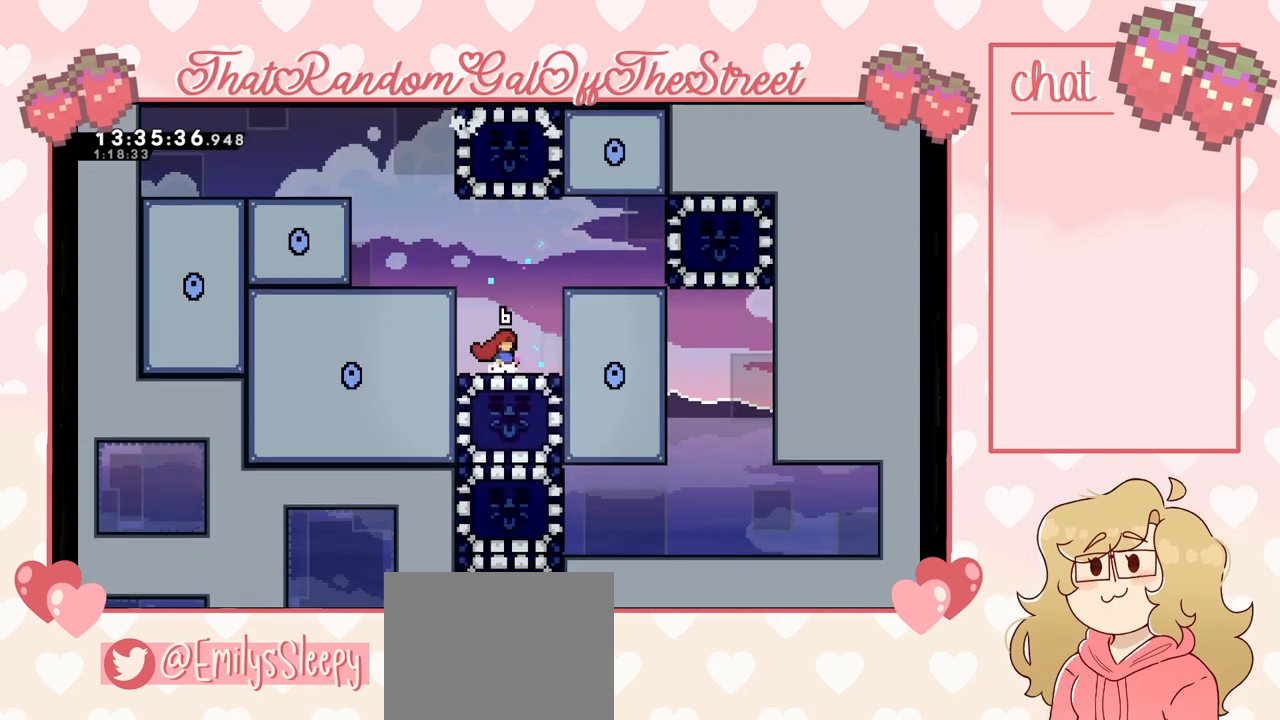
{"buttons": [], "left_stick": "center", "right_stick": "center"}
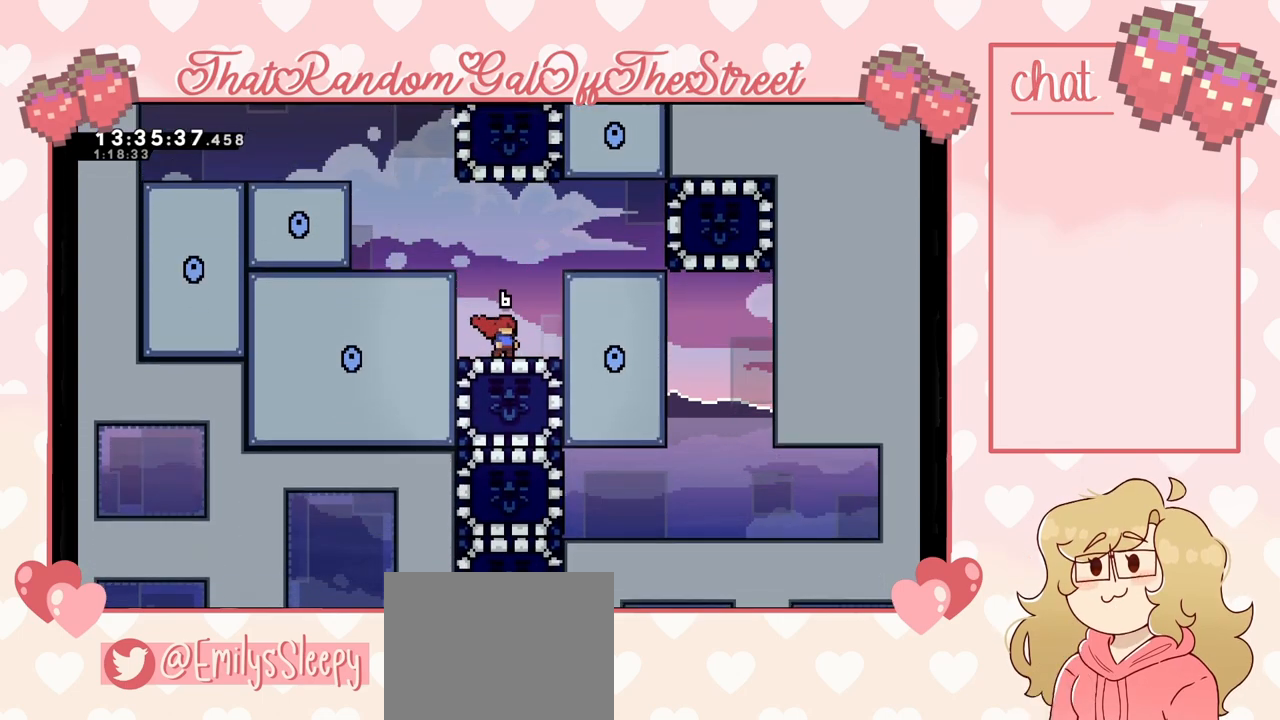
{"buttons": [], "left_stick": "center", "right_stick": "center", "events": []}
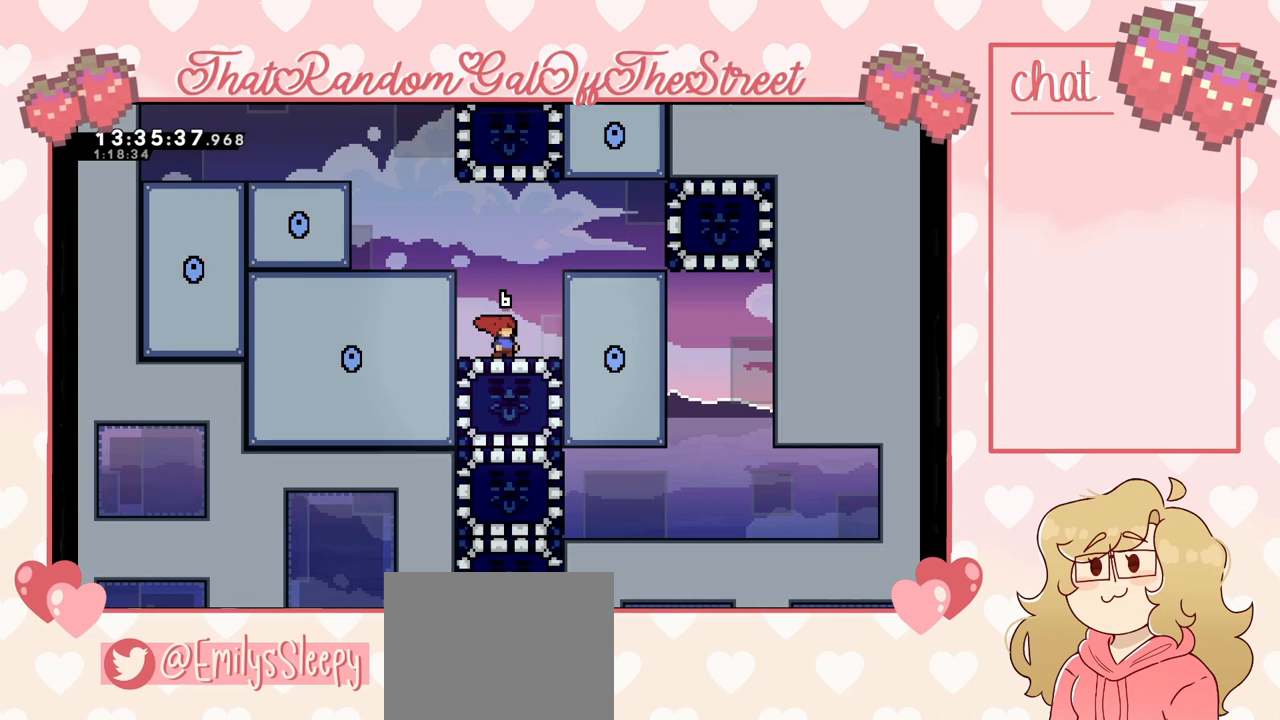
{"buttons": [], "left_stick": "center", "right_stick": "center", "events": [[233, "left_stick", "down"], [333, "X", "down"], [367, "left_stick", "center"], [400, "X", "up"]]}
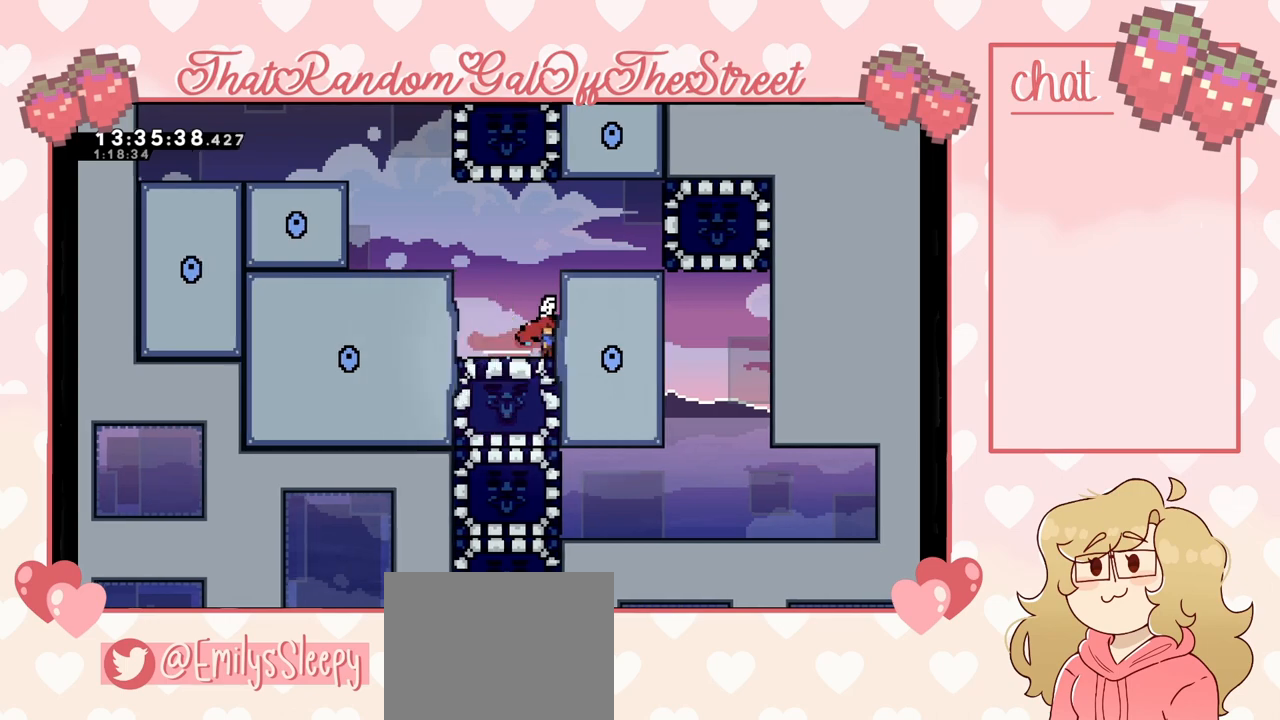
{"buttons": [], "left_stick": "center", "right_stick": "center", "events": [[67, "left_stick", "left"], [467, "left_stick", "center"]]}
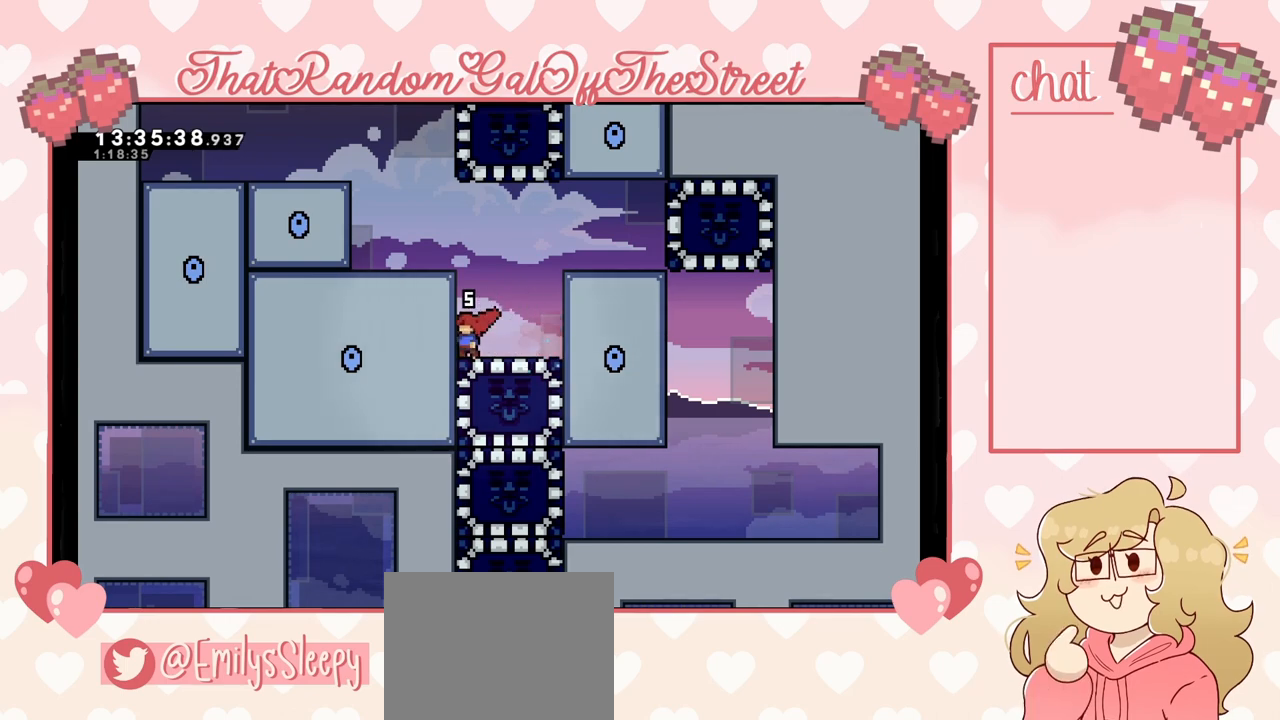
{"buttons": ["START"], "left_stick": "center", "right_stick": "center", "events": [[467, "START", "down"]]}
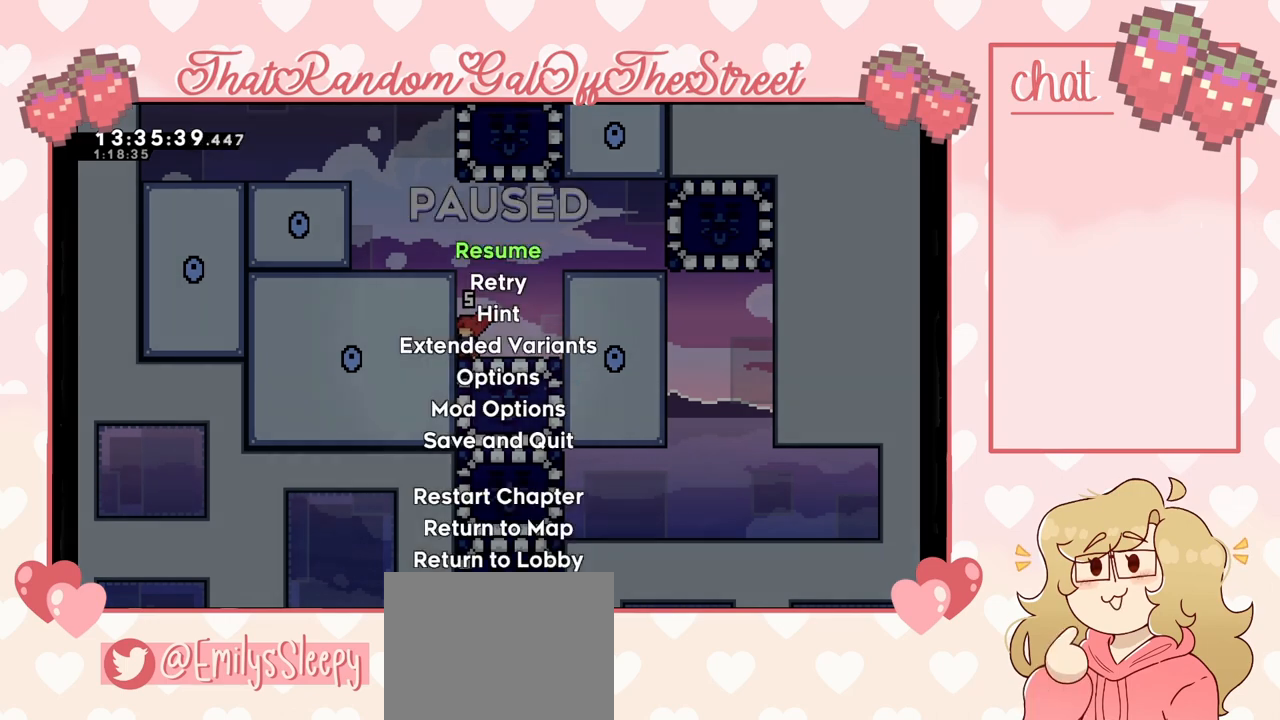
{"buttons": [], "left_stick": "center", "right_stick": "center", "events": [[100, "START", "up"], [133, "DPAD_DOWN", "down"], [200, "DPAD_DOWN", "up"], [400, "A", "down"], [467, "A", "up"]]}
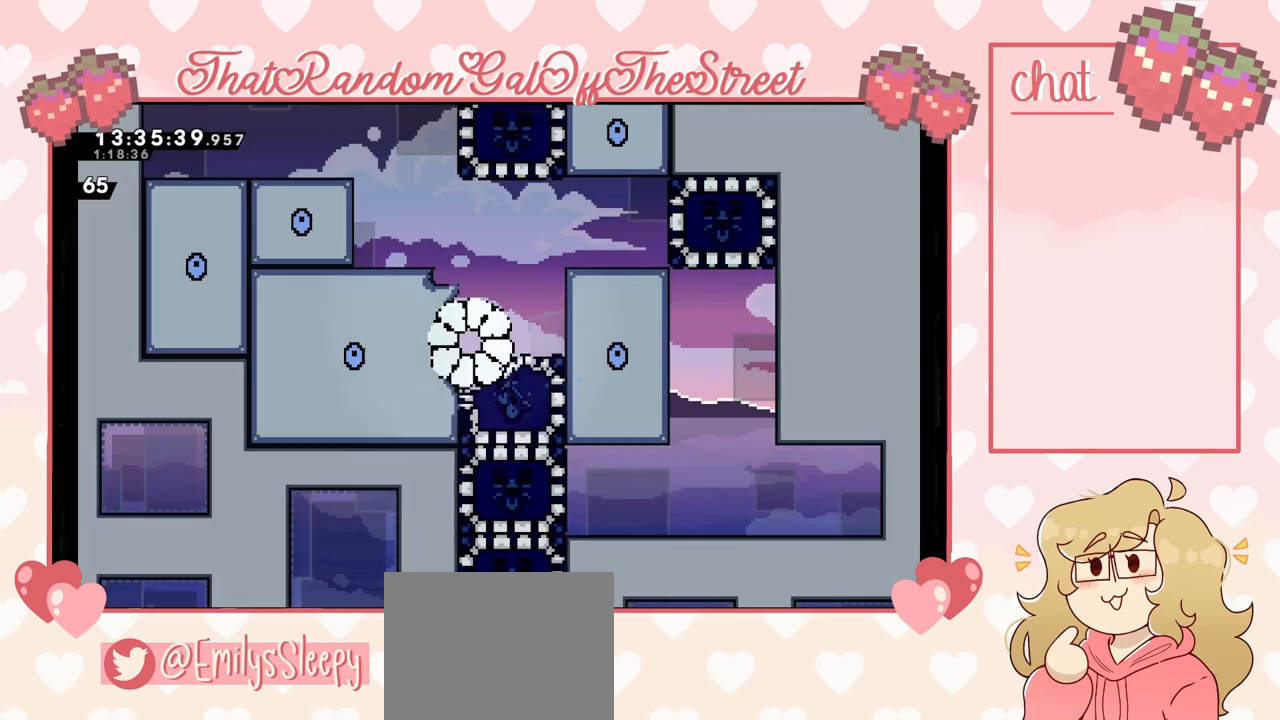
{"buttons": [], "left_stick": "center", "right_stick": "center", "events": []}
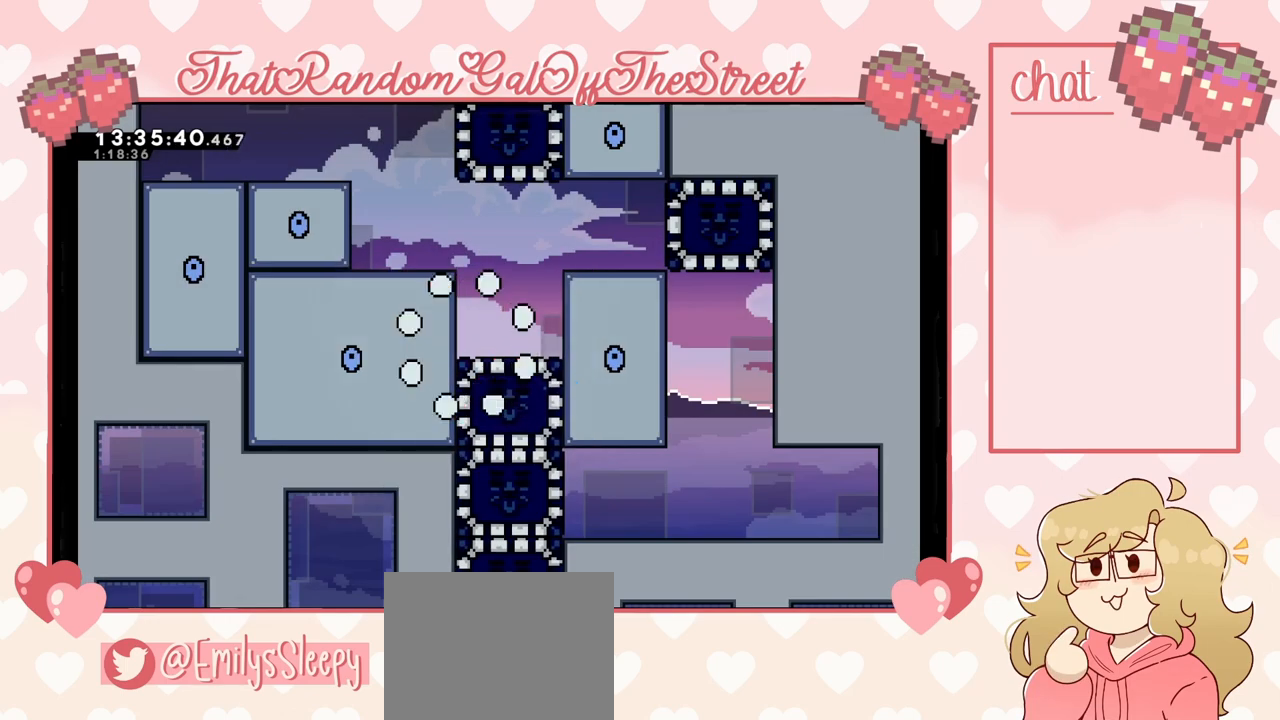
{"buttons": [], "left_stick": "center", "right_stick": "center", "events": []}
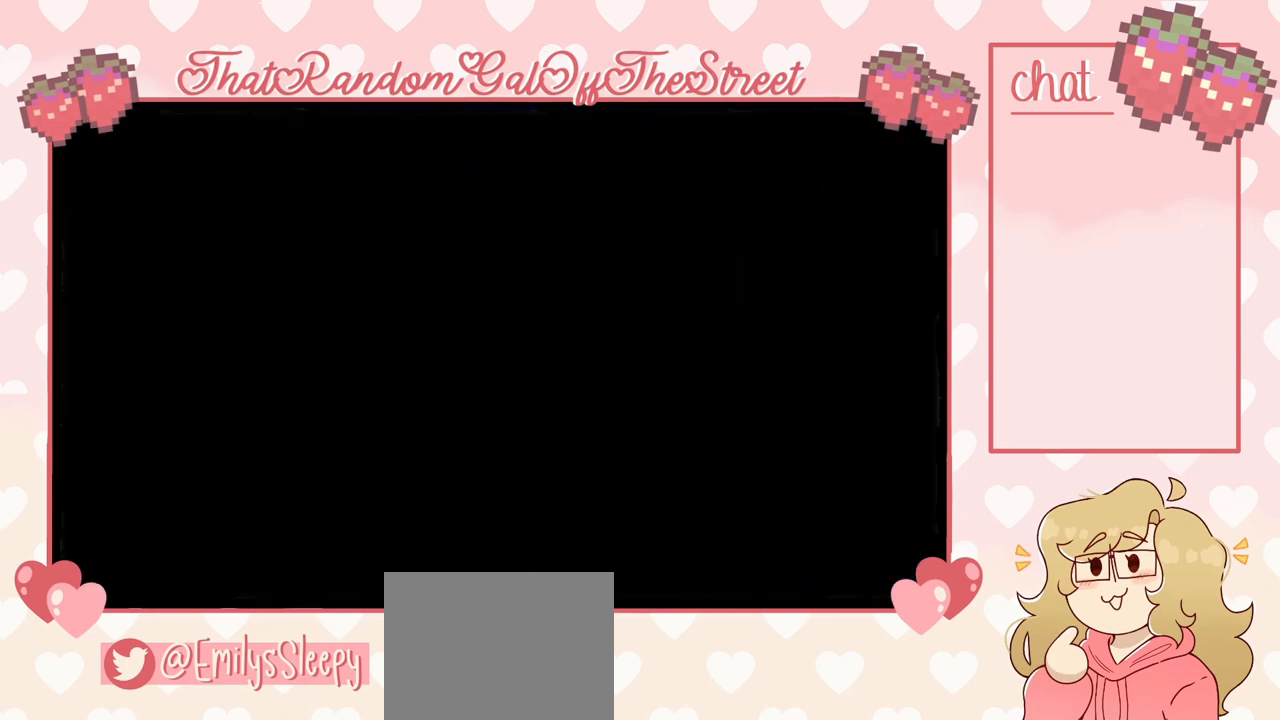
{"buttons": [], "left_stick": "center", "right_stick": "center", "events": []}
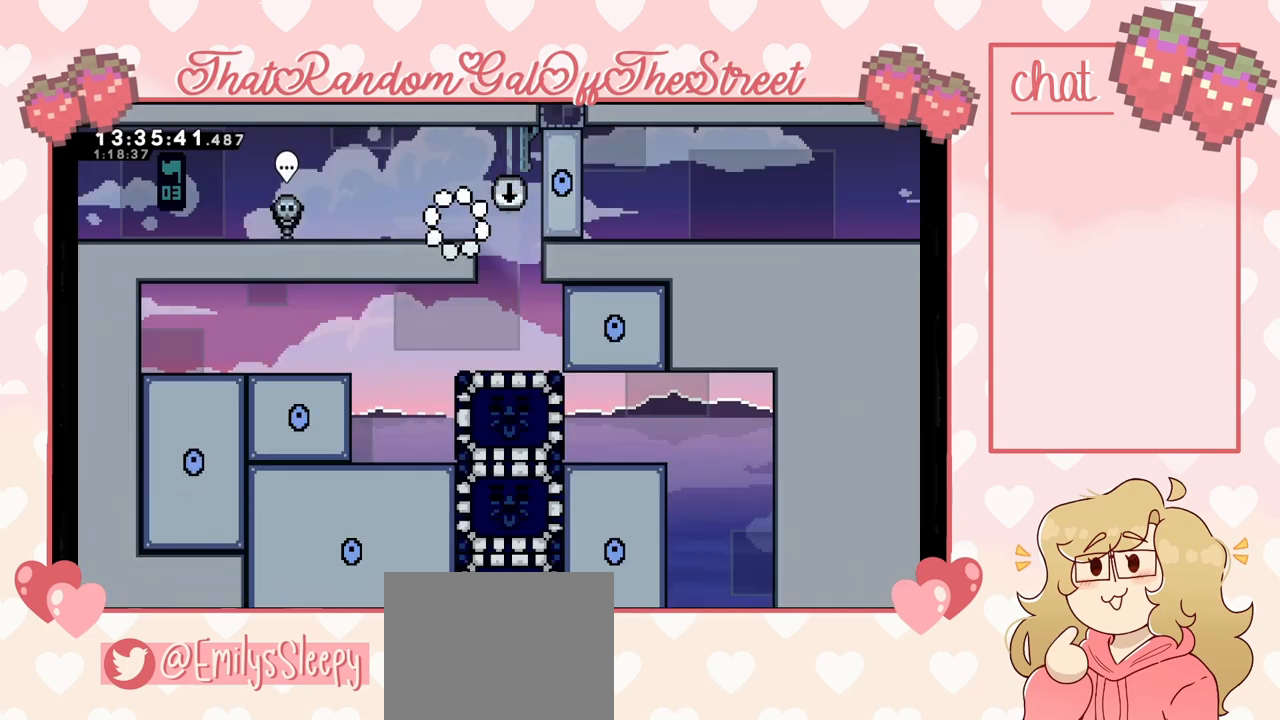
{"buttons": [], "left_stick": "right", "right_stick": "center", "events": [[367, "left_stick", "right"]]}
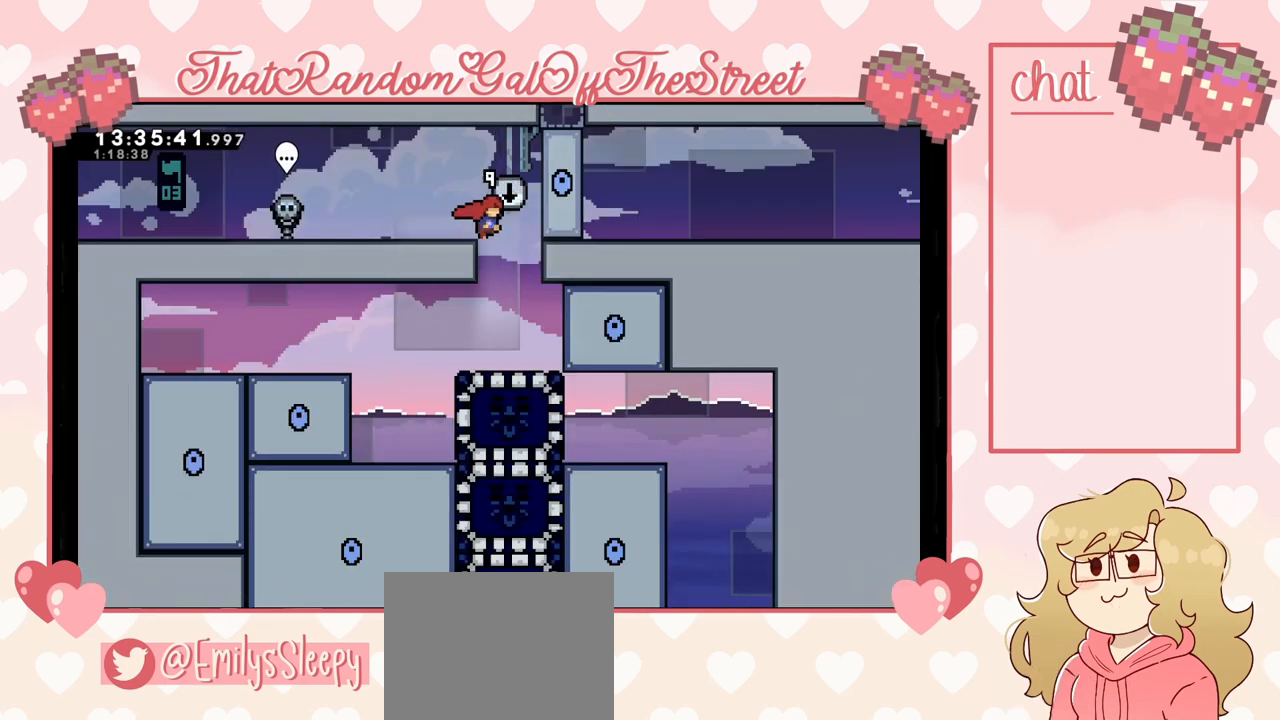
{"buttons": [], "left_stick": "left", "right_stick": "center", "events": [[200, "left_stick", "left"]]}
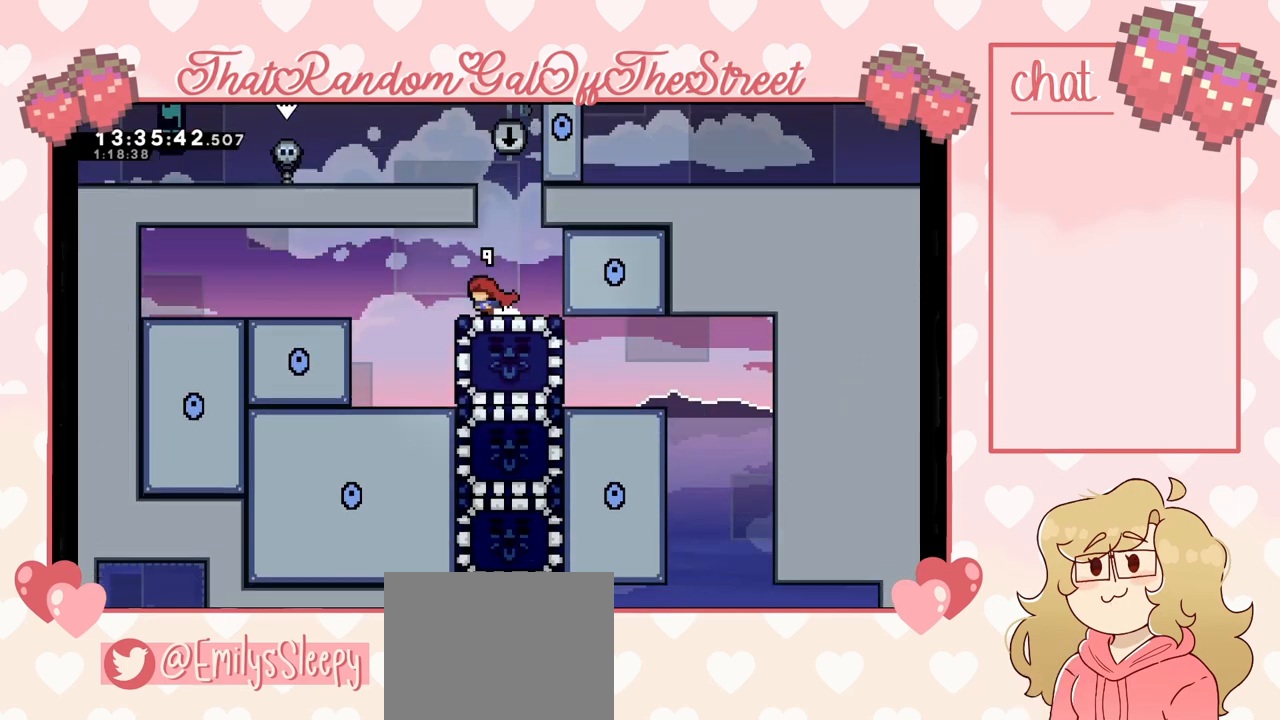
{"buttons": [], "left_stick": "down", "right_stick": "center", "events": [[33, "left_stick", "center"], [467, "left_stick", "down"]]}
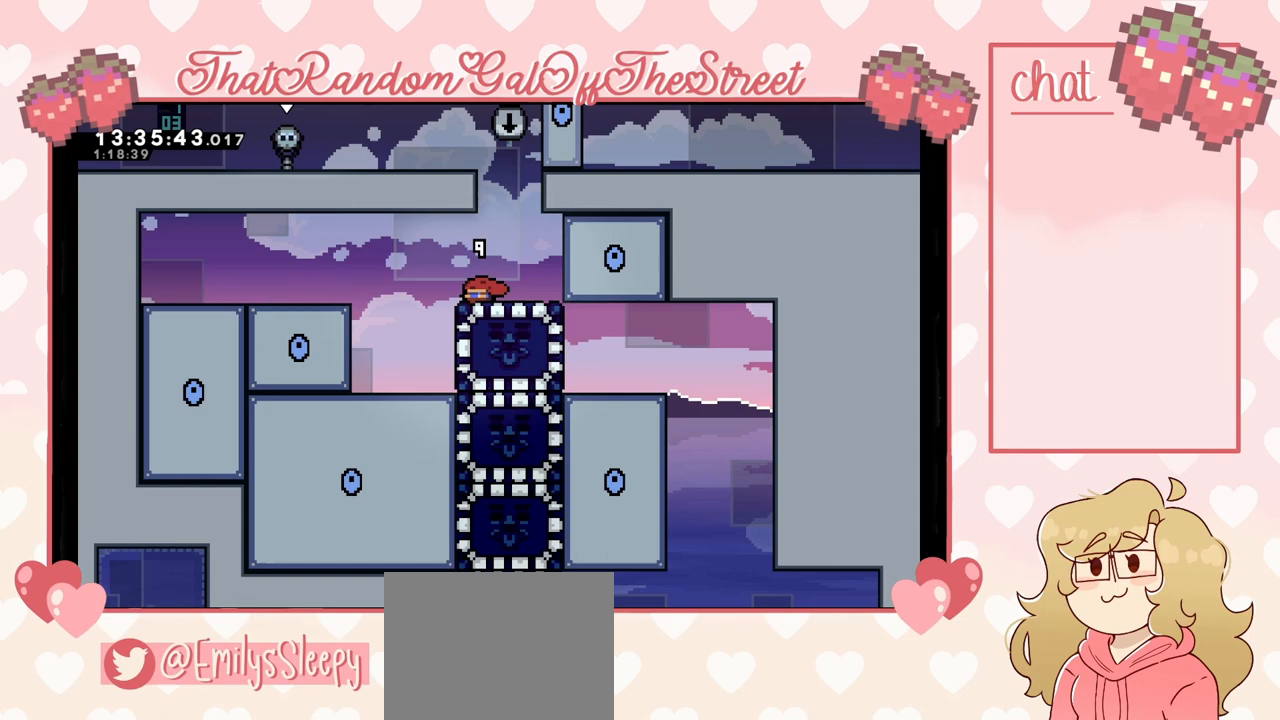
{"buttons": [], "left_stick": "left", "right_stick": "center", "events": [[67, "X", "down"], [133, "X", "up"], [200, "left_stick", "center"], [367, "left_stick", "left"]]}